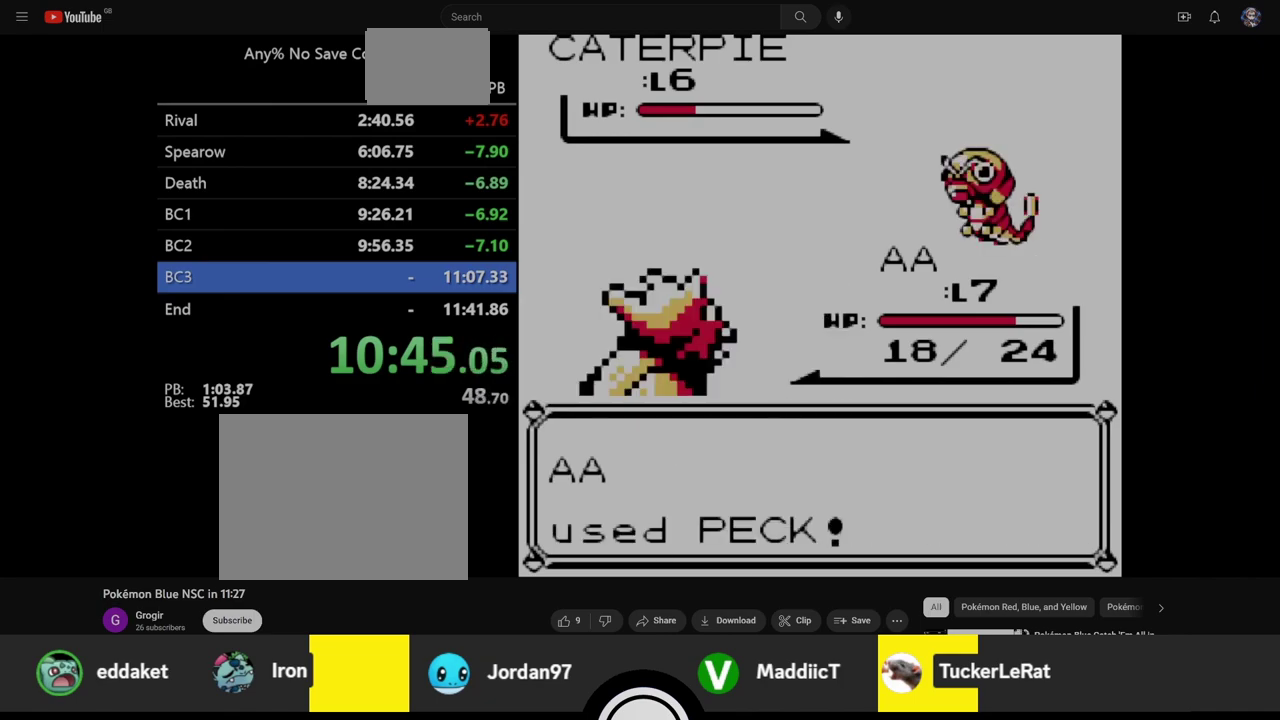
Gameplay with a controller (Nintendo layout); each line is a JSON object with the inputs held at the frame after it. "events" lists button and stick changes between this image and that frame as [ms after this image, input, new state], when the widget could be followed in between. Not read: L3 R3.
{"buttons": ["B"], "events": [[500, "B", "down"]]}
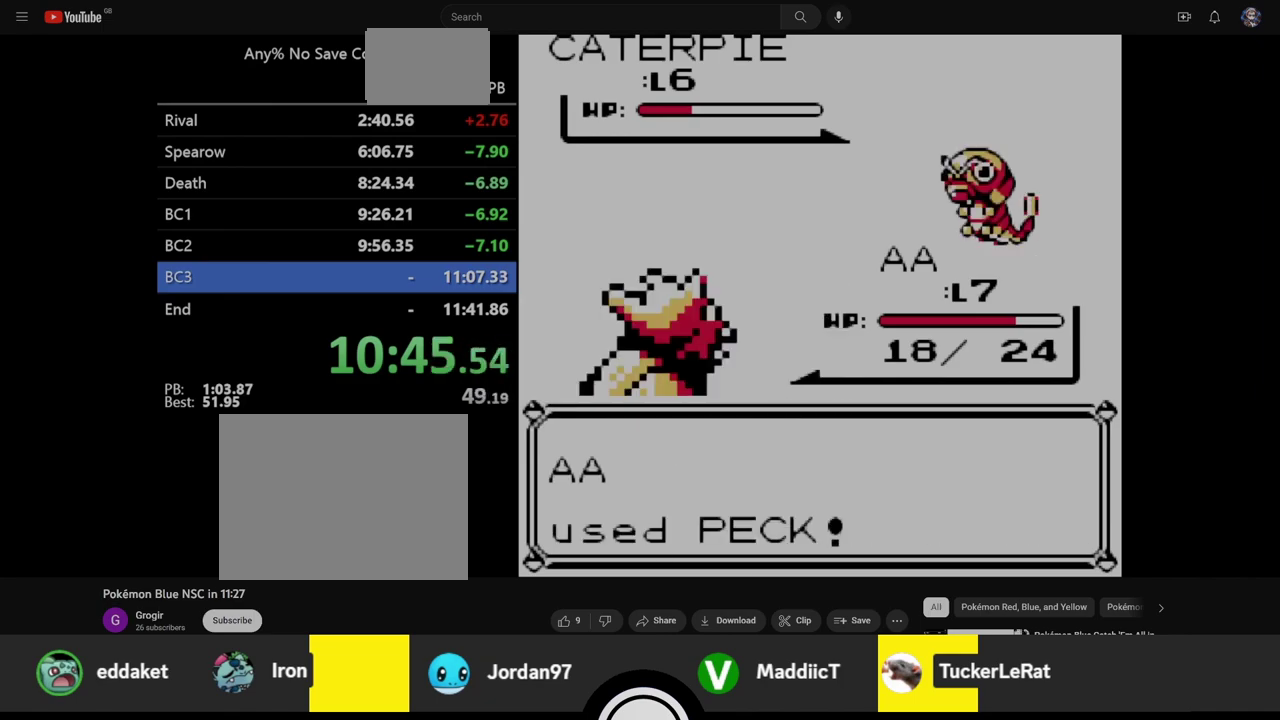
{"buttons": ["B"], "events": [[83, "A", "down"], [83, "B", "up"], [167, "A", "up"], [167, "B", "down"], [233, "B", "up"], [250, "A", "down"], [317, "A", "up"], [317, "B", "down"], [367, "B", "up"], [400, "A", "down"], [450, "A", "up"], [467, "B", "down"]]}
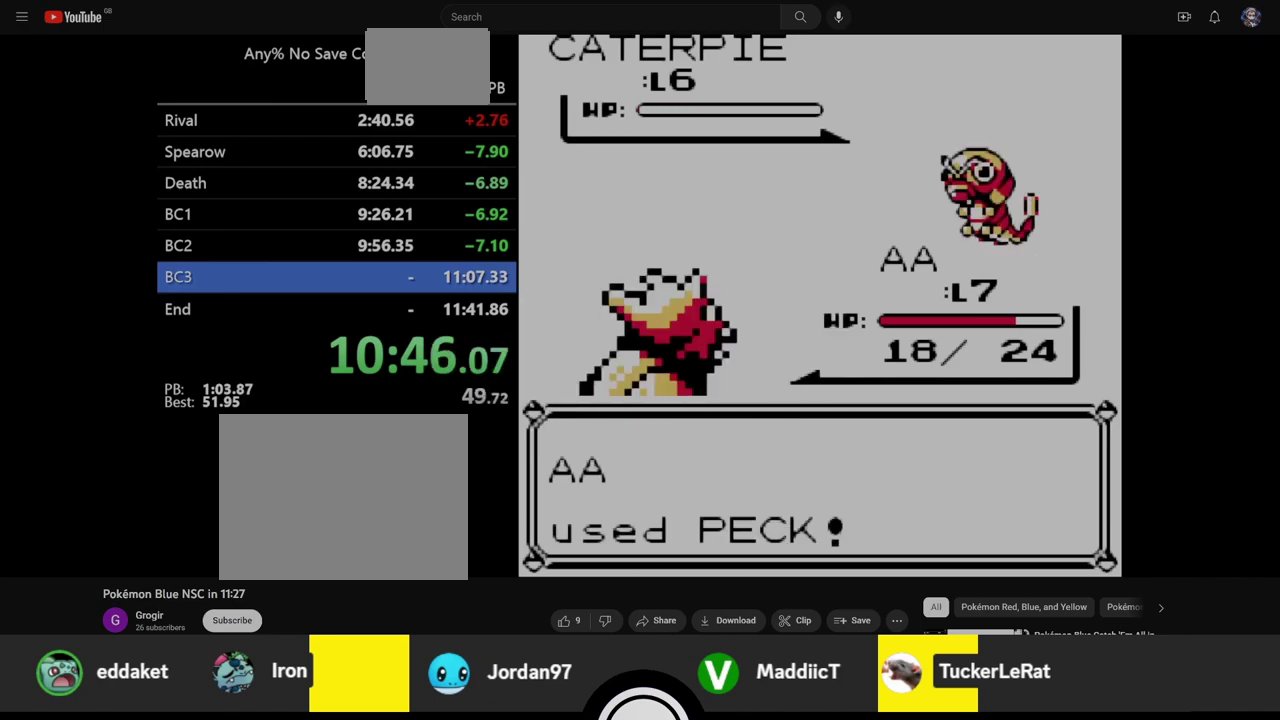
{"buttons": [], "events": [[17, "B", "up"], [33, "A", "down"], [83, "B", "down"], [100, "A", "up"], [150, "B", "up"], [167, "A", "down"], [217, "A", "up"], [217, "B", "down"], [267, "B", "up"], [283, "A", "down"], [350, "B", "down"], [367, "A", "up"], [417, "A", "down"], [417, "B", "up"], [500, "A", "up"]]}
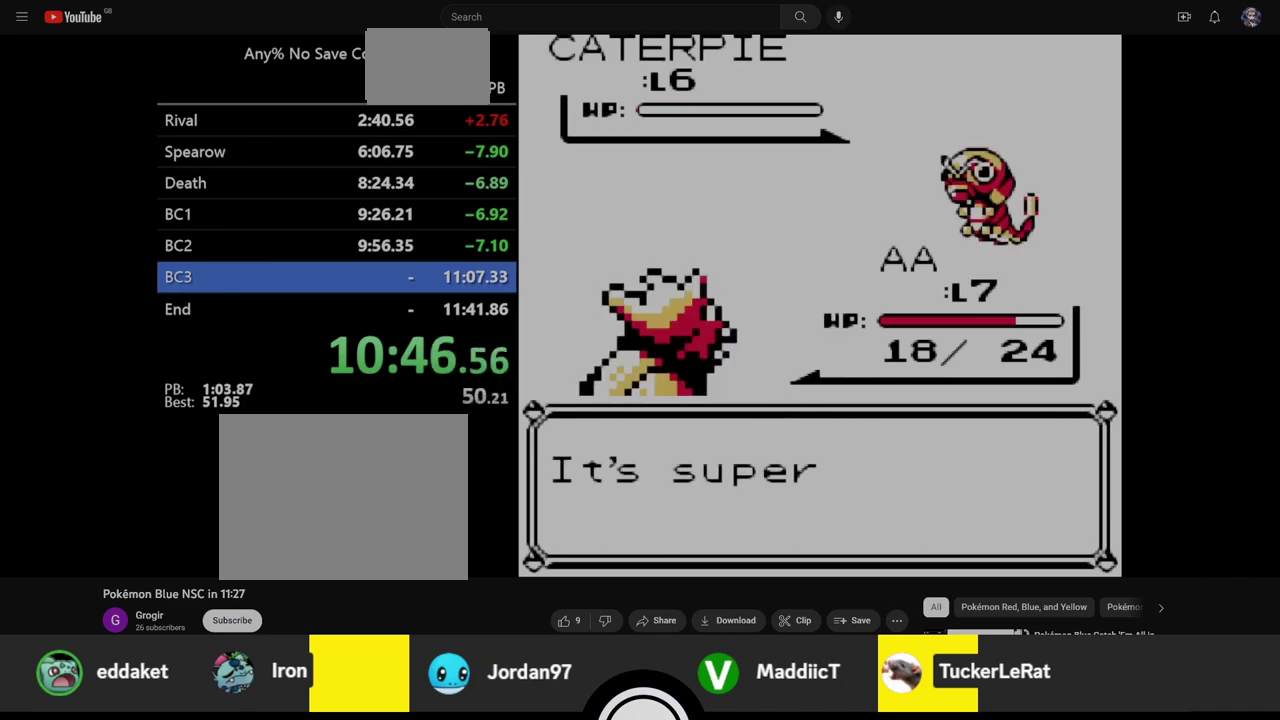
{"buttons": [], "events": [[67, "A", "down"], [133, "A", "up"], [250, "B", "down"], [317, "B", "up"], [333, "A", "down"], [383, "B", "down"], [433, "A", "up"], [467, "B", "up"]]}
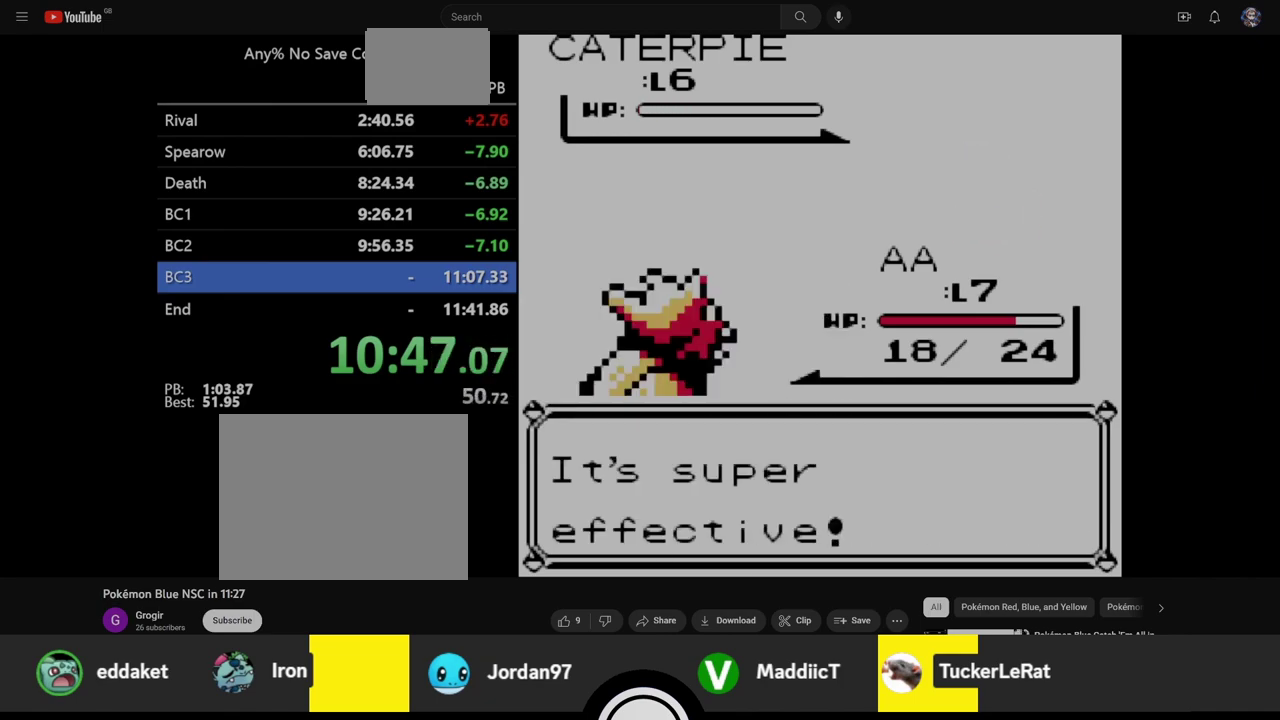
{"buttons": [], "events": []}
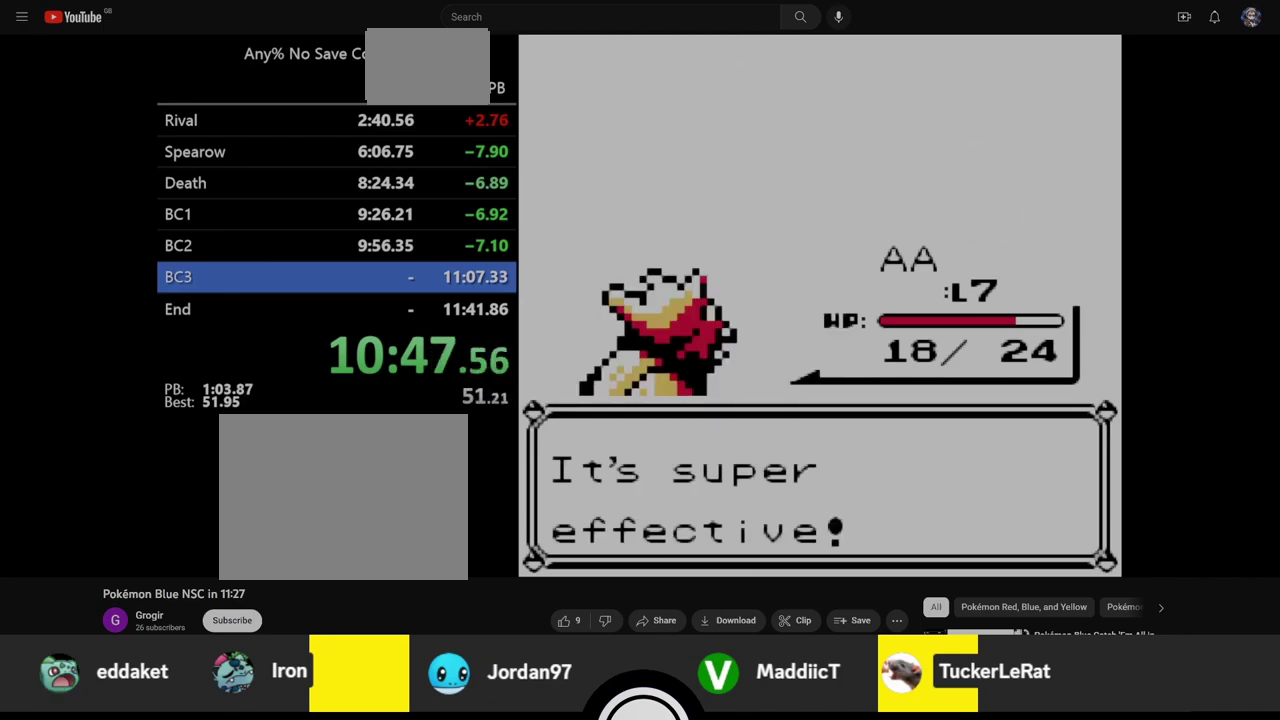
{"buttons": ["A"], "events": [[383, "B", "down"], [450, "B", "up"], [467, "A", "down"]]}
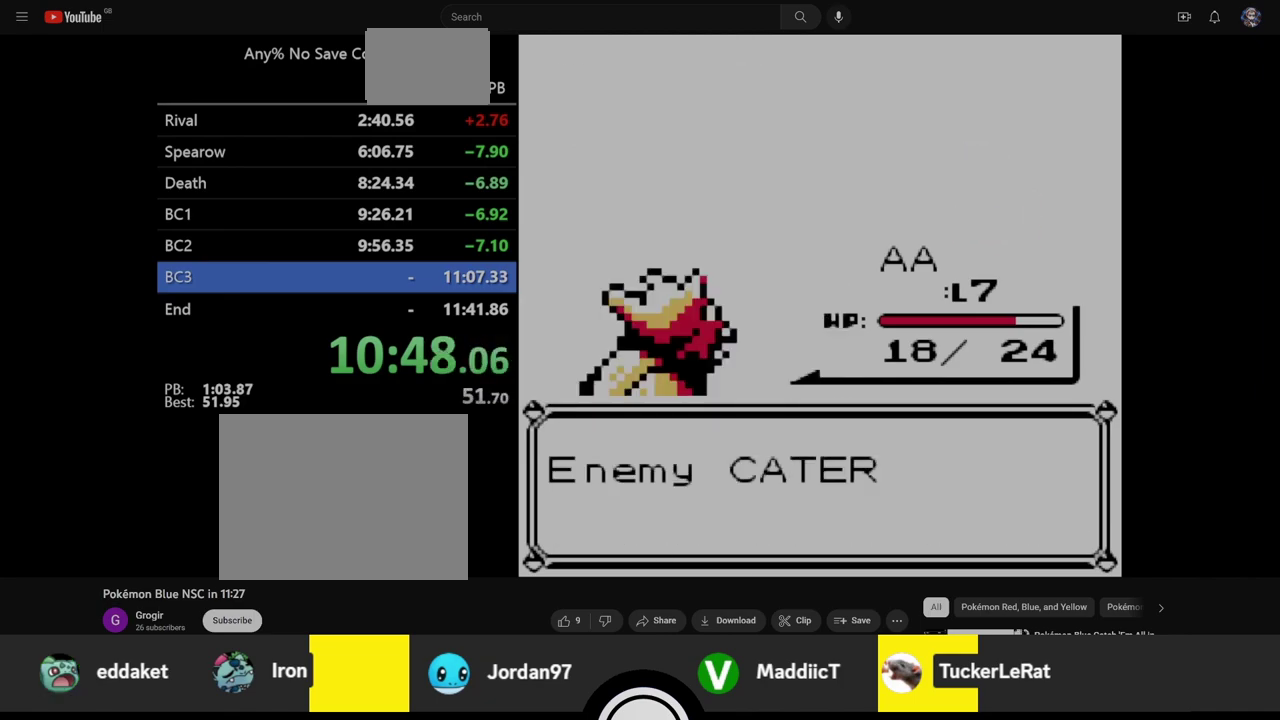
{"buttons": [], "events": [[33, "A", "up"], [33, "B", "down"], [100, "B", "up"], [117, "A", "down"], [150, "B", "down"], [167, "A", "up"], [250, "A", "down"], [250, "B", "up"], [350, "A", "up"]]}
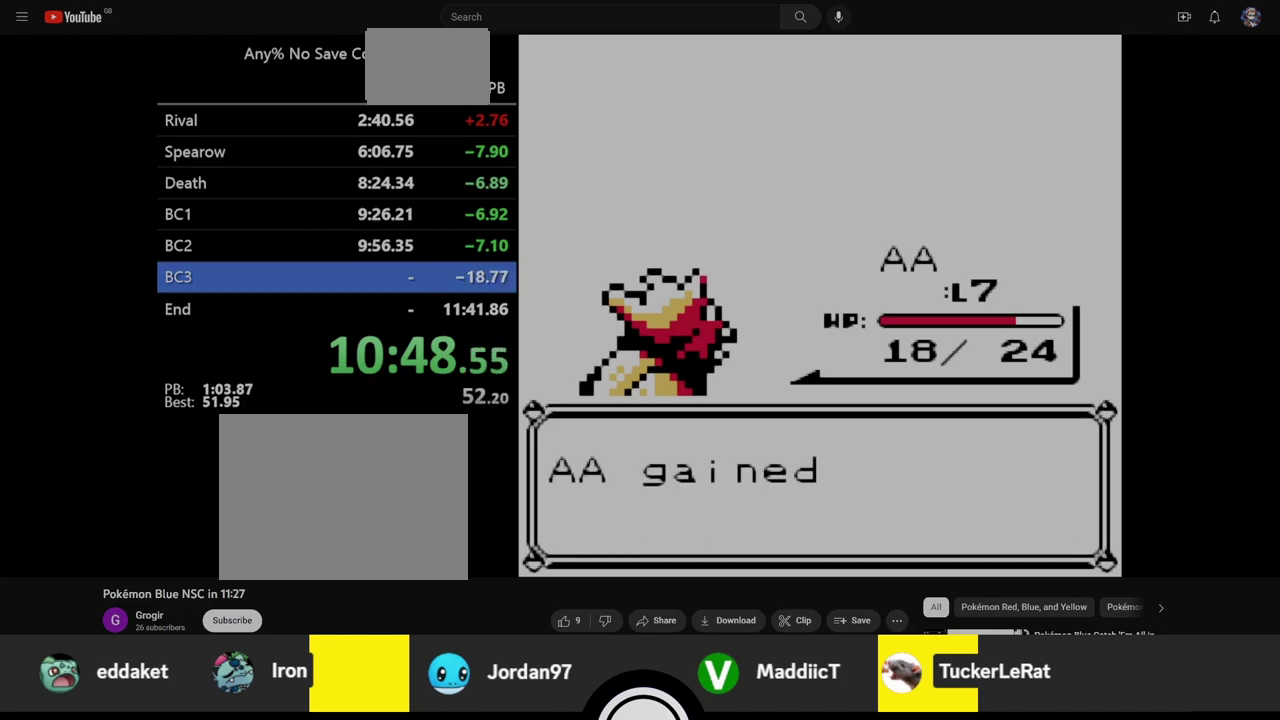
{"buttons": [], "events": [[100, "B", "down"], [167, "A", "down"], [167, "B", "up"], [250, "A", "up"], [250, "B", "down"], [300, "A", "down"], [300, "B", "up"], [383, "A", "up"]]}
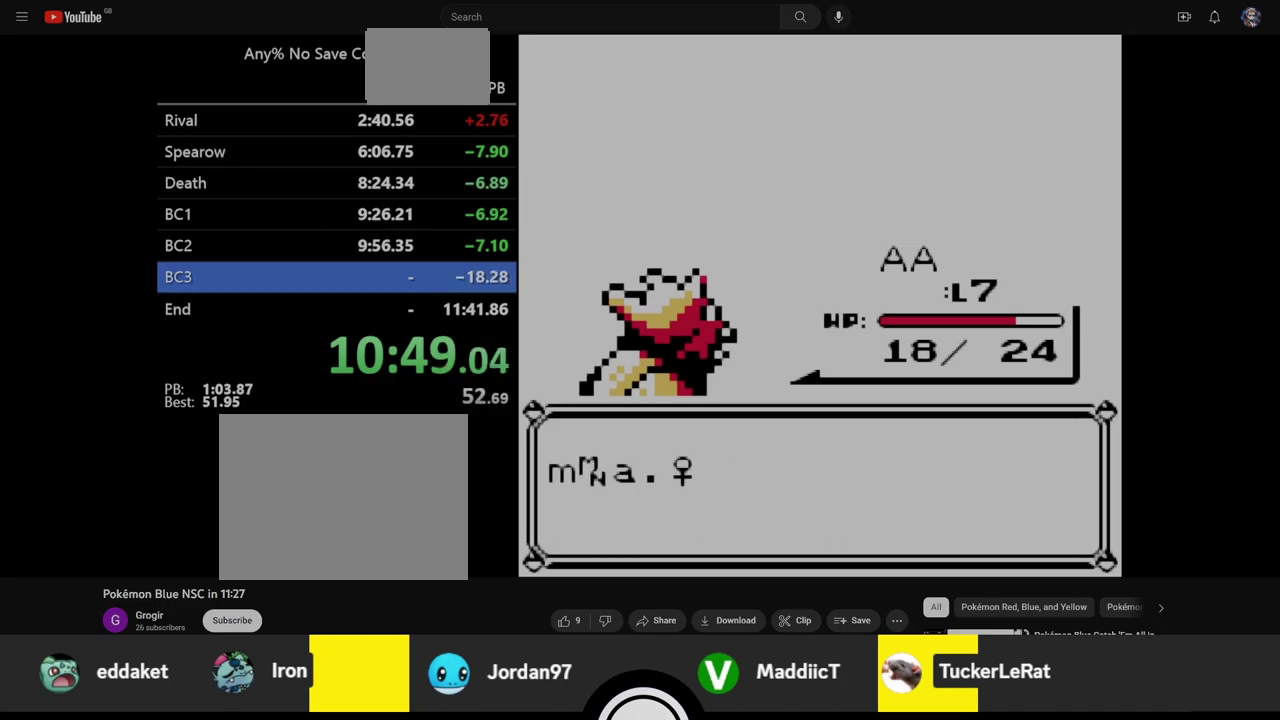
{"buttons": ["A", "B"], "events": [[267, "B", "down"], [317, "A", "down"], [350, "B", "up"], [417, "A", "up"], [417, "B", "down"], [467, "A", "down"]]}
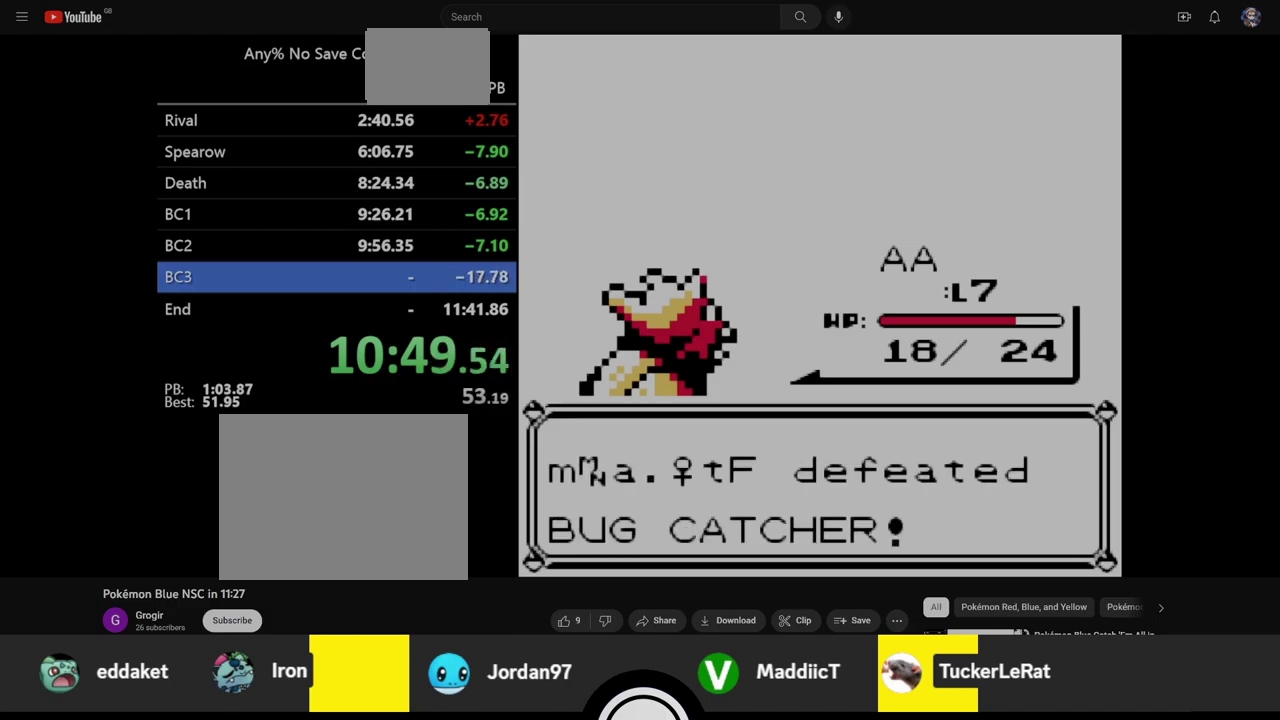
{"buttons": [], "events": [[217, "B", "up"], [283, "A", "up"]]}
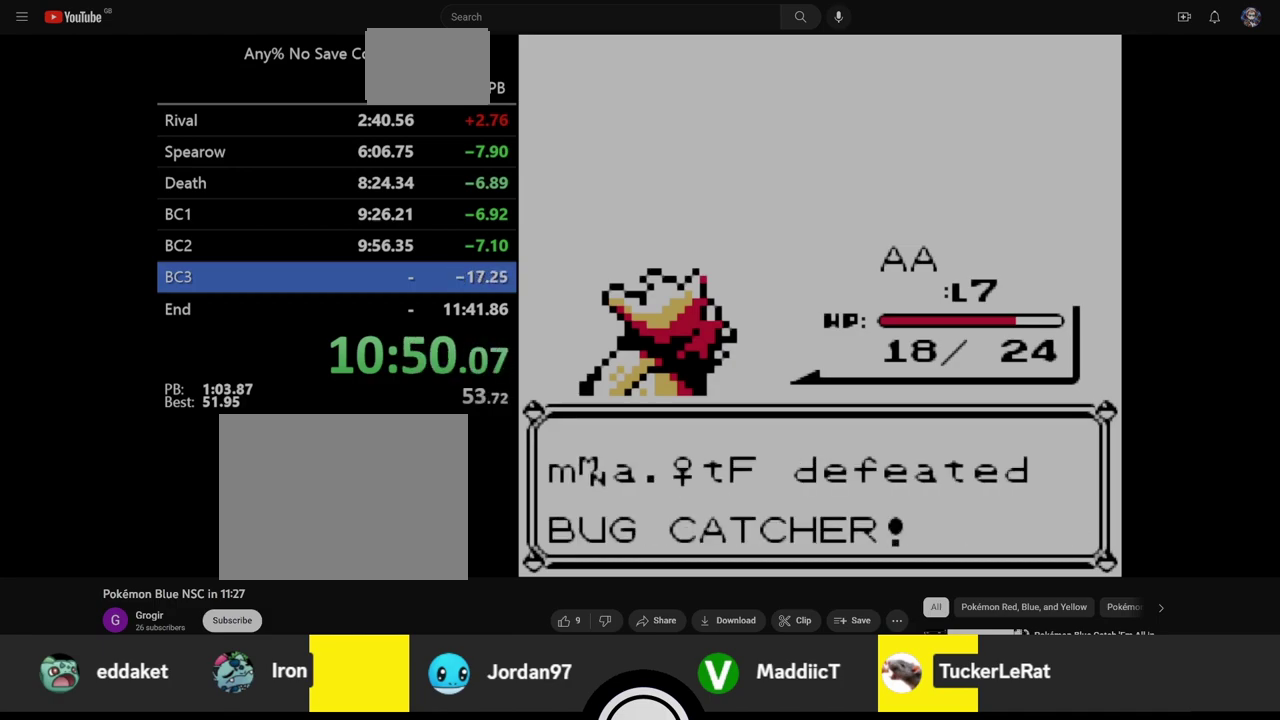
{"buttons": ["B"], "events": [[17, "B", "down"], [67, "A", "down"], [67, "B", "up"], [150, "A", "up"], [167, "B", "down"], [217, "B", "up"], [250, "A", "down"], [300, "B", "down"], [317, "A", "up"], [367, "B", "up"], [383, "A", "down"], [467, "A", "up"], [467, "B", "down"]]}
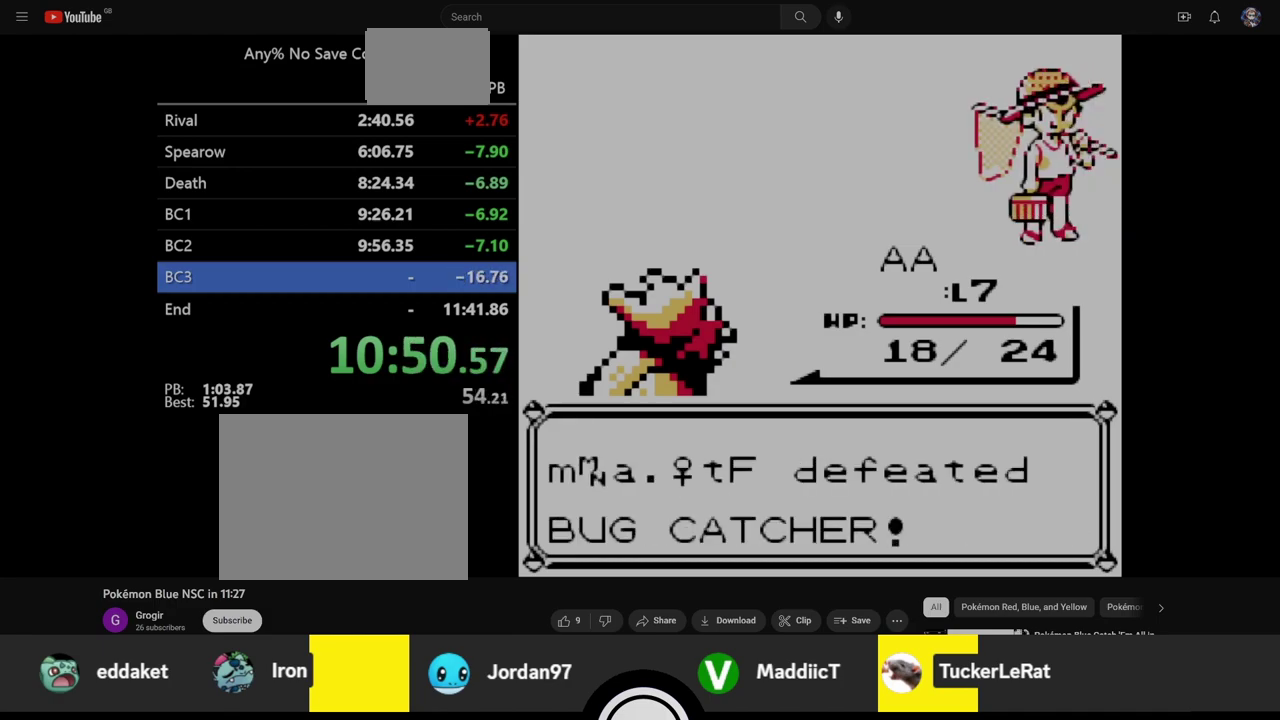
{"buttons": ["A"], "events": [[50, "A", "down"], [50, "B", "up"], [100, "B", "down"], [117, "A", "up"], [183, "A", "down"], [183, "B", "up"], [267, "A", "up"], [267, "B", "down"], [317, "B", "up"], [333, "A", "down"], [417, "A", "up"], [417, "B", "down"], [483, "A", "down"], [483, "B", "up"]]}
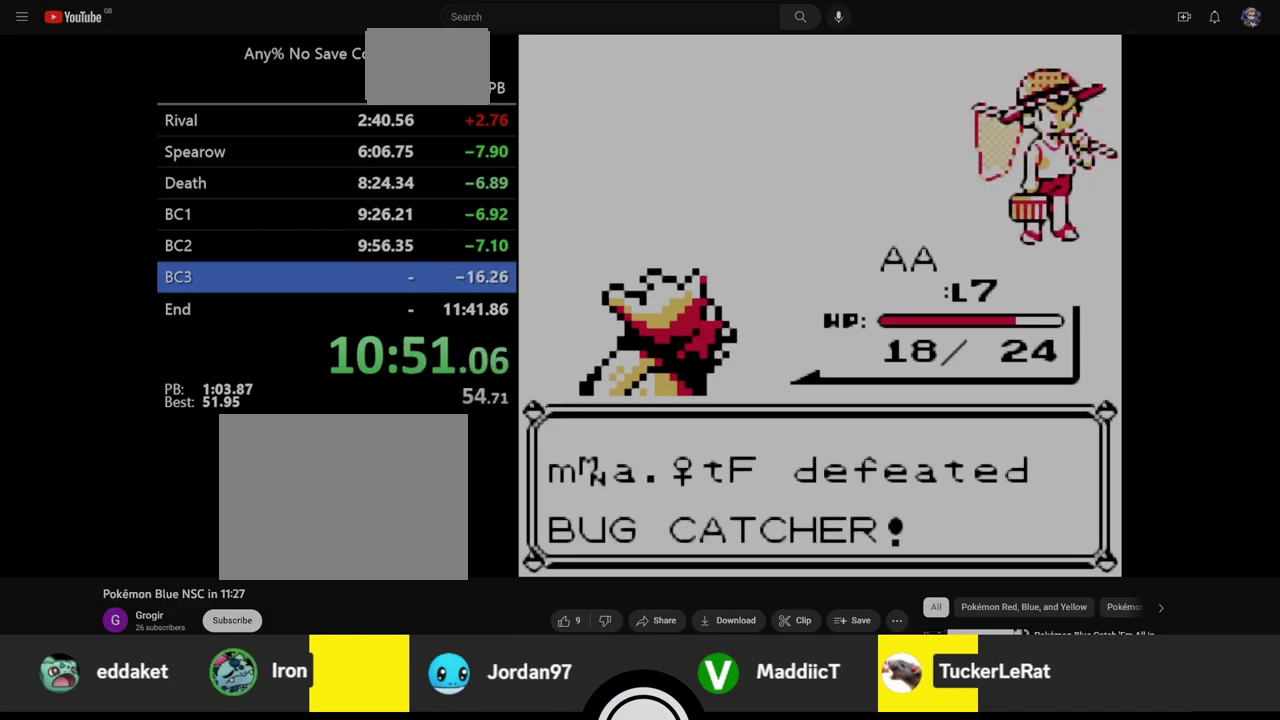
{"buttons": ["B"], "events": [[67, "A", "up"], [67, "B", "down"], [133, "A", "down"], [133, "B", "up"], [217, "A", "up"], [217, "B", "down"], [267, "B", "up"], [300, "A", "down"], [367, "A", "up"], [367, "B", "down"], [417, "B", "up"], [433, "A", "down"], [500, "A", "up"], [500, "B", "down"]]}
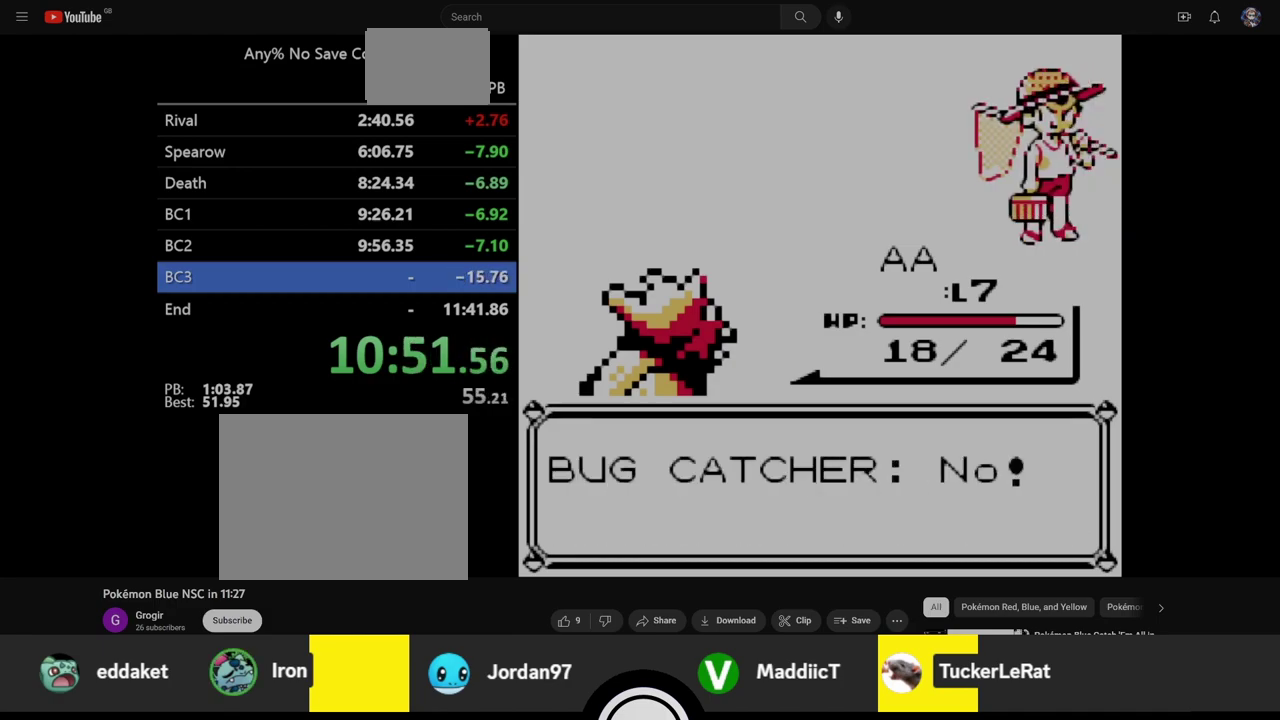
{"buttons": ["A"], "events": [[50, "B", "up"], [67, "A", "down"], [133, "A", "up"], [133, "B", "down"], [183, "B", "up"], [217, "A", "down"], [267, "B", "down"], [283, "A", "up"], [317, "B", "up"], [350, "A", "down"], [417, "A", "up"], [417, "B", "down"], [467, "B", "up"], [483, "A", "down"]]}
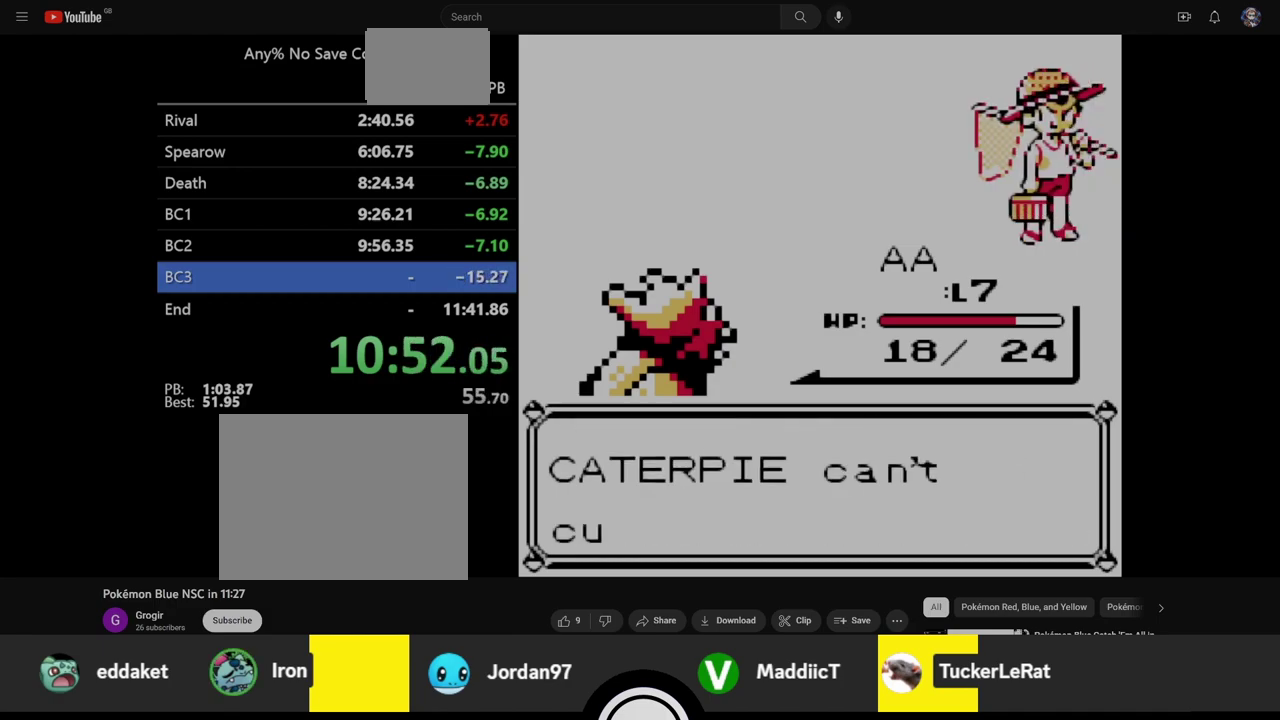
{"buttons": ["B"], "events": [[50, "B", "down"], [67, "A", "up"], [133, "A", "down"], [133, "B", "up"], [200, "A", "up"], [200, "B", "down"], [283, "A", "down"], [283, "B", "up"], [350, "B", "down"], [367, "A", "up"], [417, "B", "up"], [433, "A", "down"], [483, "B", "down"], [500, "A", "up"]]}
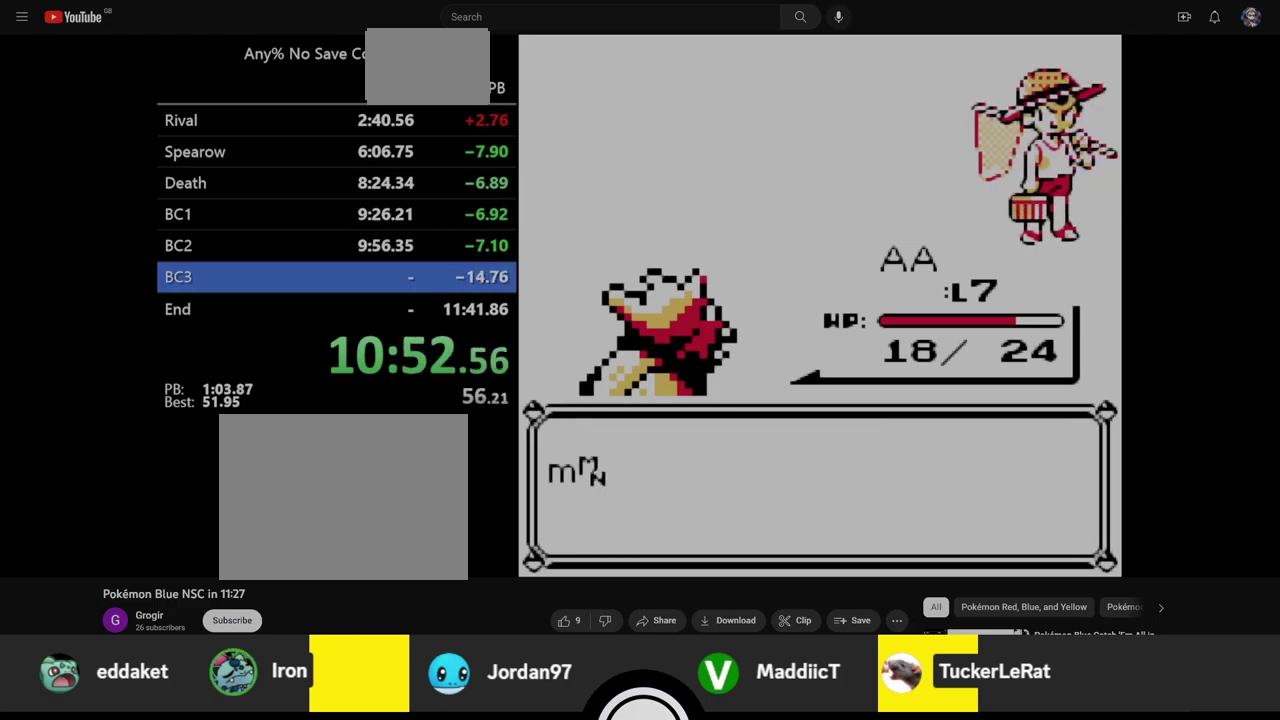
{"buttons": ["A"], "events": [[67, "B", "up"], [83, "A", "down"], [150, "A", "up"], [150, "B", "down"], [217, "A", "down"], [217, "B", "up"], [283, "A", "up"], [283, "B", "down"], [333, "B", "up"], [350, "A", "down"], [400, "B", "down"], [417, "A", "up"], [467, "B", "up"], [483, "A", "down"]]}
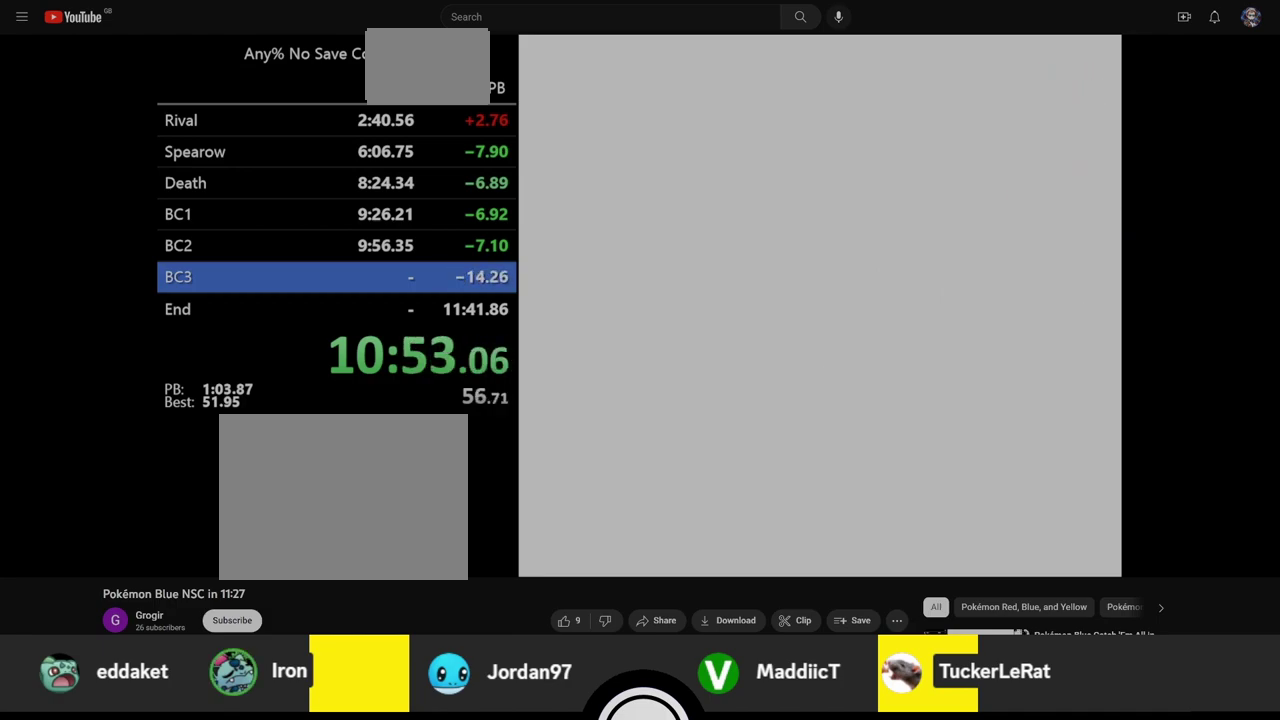
{"buttons": ["B"], "events": [[50, "B", "down"], [67, "A", "up"], [133, "A", "down"], [133, "B", "up"], [200, "A", "up"], [200, "B", "down"], [250, "B", "up"], [267, "A", "down"], [333, "B", "down"], [350, "A", "up"], [383, "B", "up"], [417, "A", "down"], [467, "B", "down"], [483, "A", "up"]]}
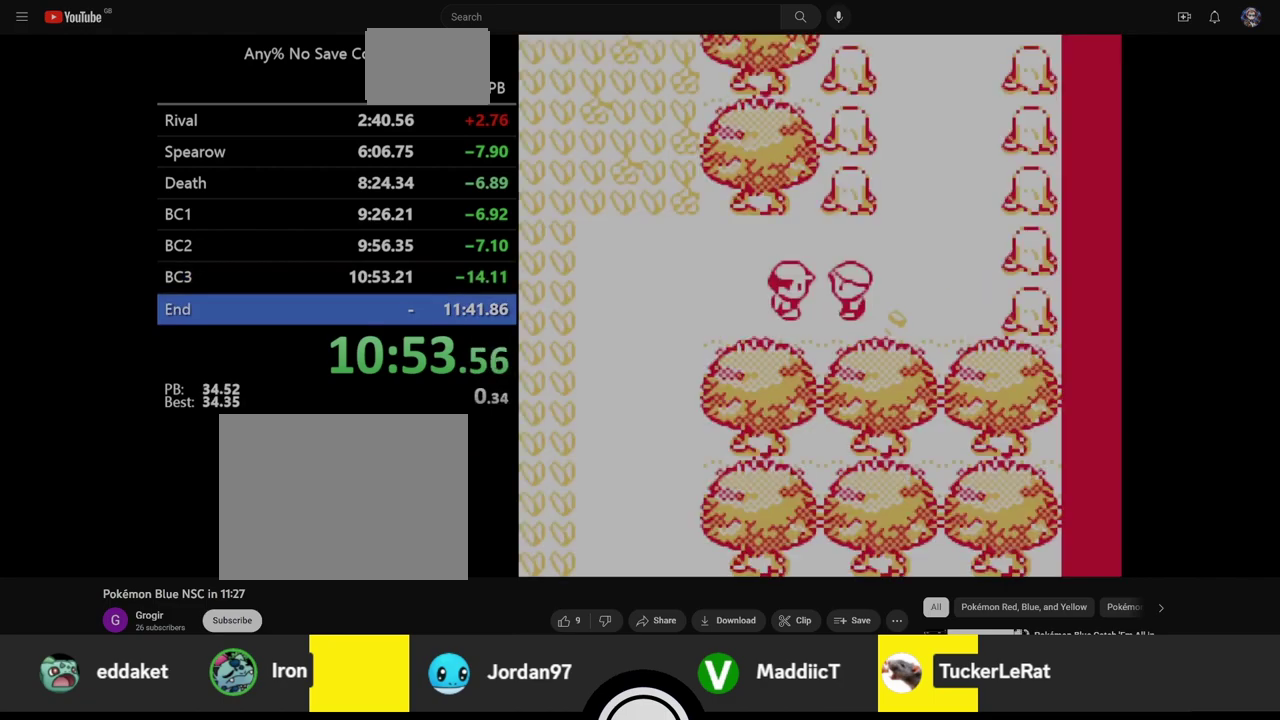
{"buttons": ["A"], "events": [[33, "B", "up"], [67, "A", "down"], [117, "A", "up"], [117, "B", "down"], [167, "B", "up"], [200, "A", "down"], [250, "B", "down"], [267, "A", "up"], [300, "B", "up"], [333, "A", "down"], [383, "B", "down"], [400, "A", "up"], [467, "B", "up"], [483, "A", "down"]]}
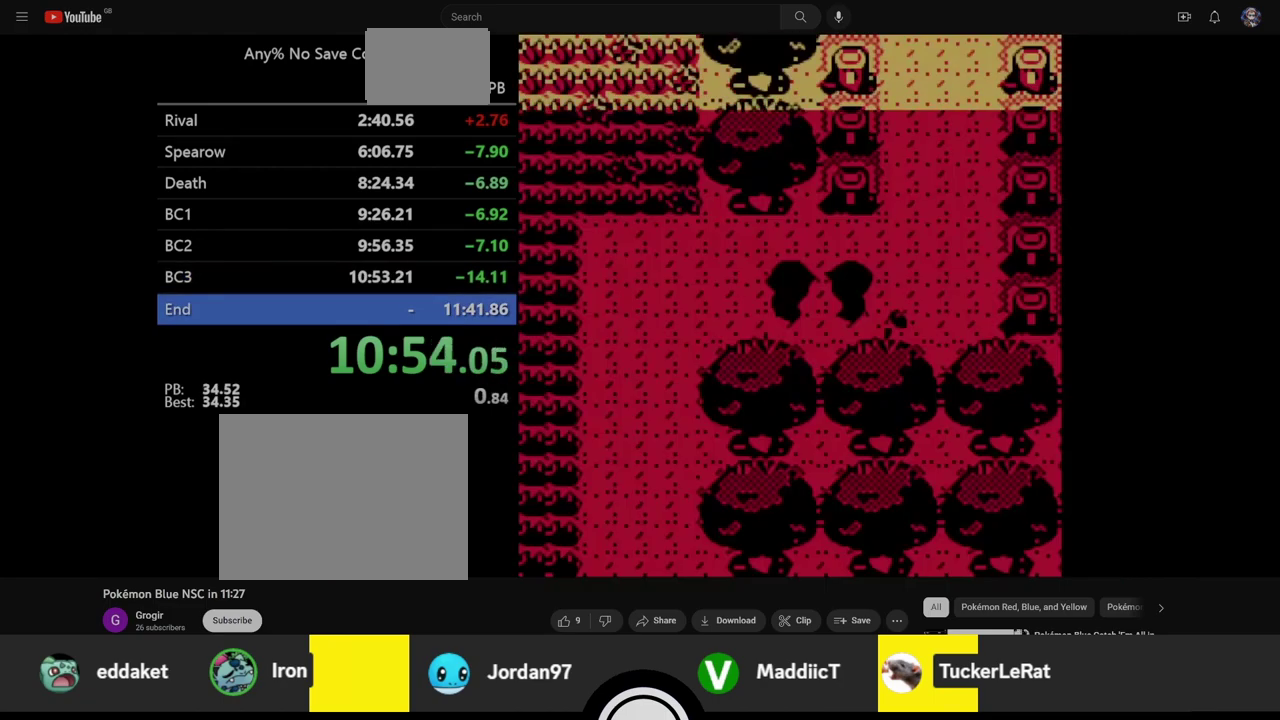
{"buttons": [], "events": [[50, "A", "up"], [50, "B", "down"], [100, "A", "down"], [100, "B", "up"], [167, "A", "up"], [183, "B", "down"], [233, "B", "up"], [250, "A", "down"], [317, "B", "down"], [333, "A", "up"], [367, "B", "up"]]}
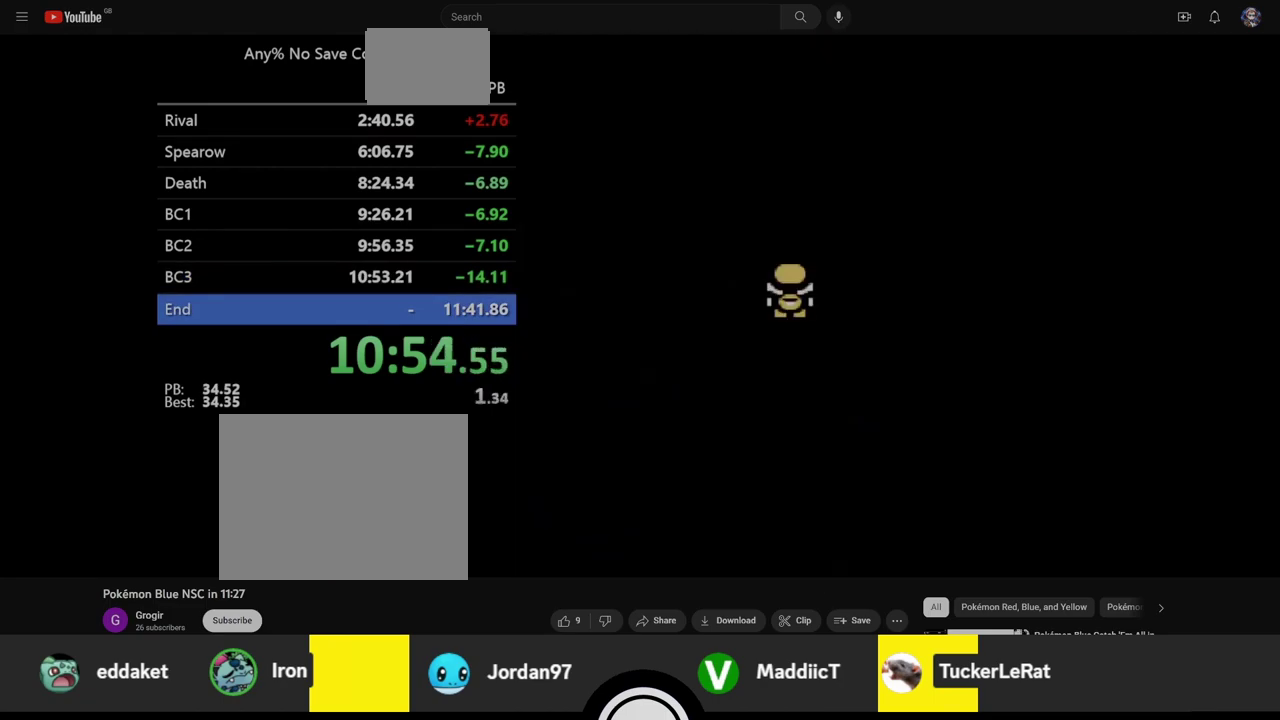
{"buttons": ["B"], "events": [[17, "B", "down"], [83, "A", "down"], [83, "B", "up"], [167, "A", "up"], [167, "B", "down"], [250, "A", "down"], [250, "B", "up"], [333, "A", "up"], [333, "B", "down"], [400, "B", "up"], [417, "A", "down"], [483, "A", "up"], [483, "B", "down"]]}